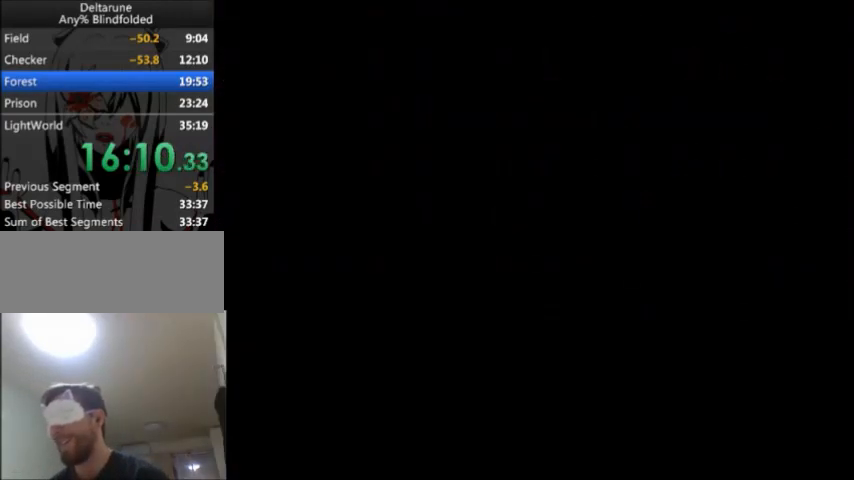
Gameplay with keyboard; each line is a JSON object with the keys held at the frame after it. "events" lists presses ("down") and releases ("up") of "c", "ctrl", "down", "left", "return", "right", "shift", "up", "x" and "z" between this image and that frame as [ms after this image, input, new state], when the widget could be followed in between. No other keys are recorded. Mouse input is not recorded.
{"keys": ["return"], "events": [[234, "return", "down"], [267, "return", "up"], [367, "return", "down"], [467, "return", "up"], [500, "return", "down"]]}
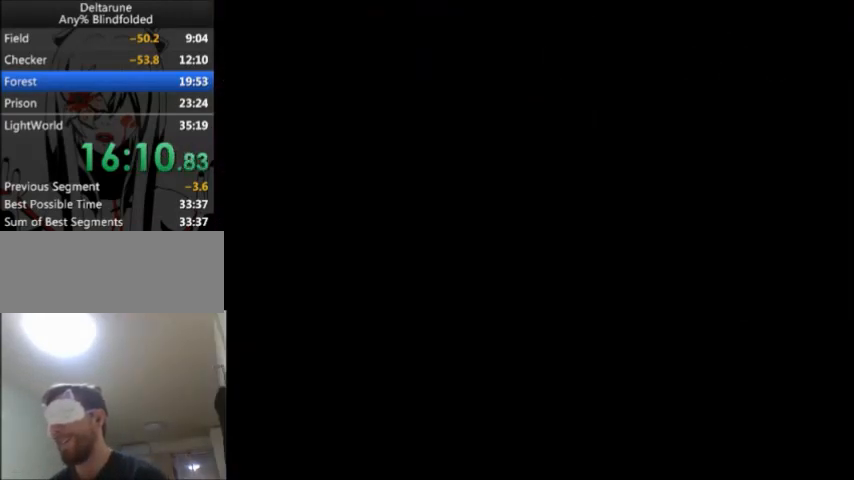
{"keys": [], "events": [[34, "return", "up"], [101, "return", "down"], [201, "return", "up"], [301, "return", "down"], [334, "return", "up"], [401, "return", "down"], [434, "return", "up"]]}
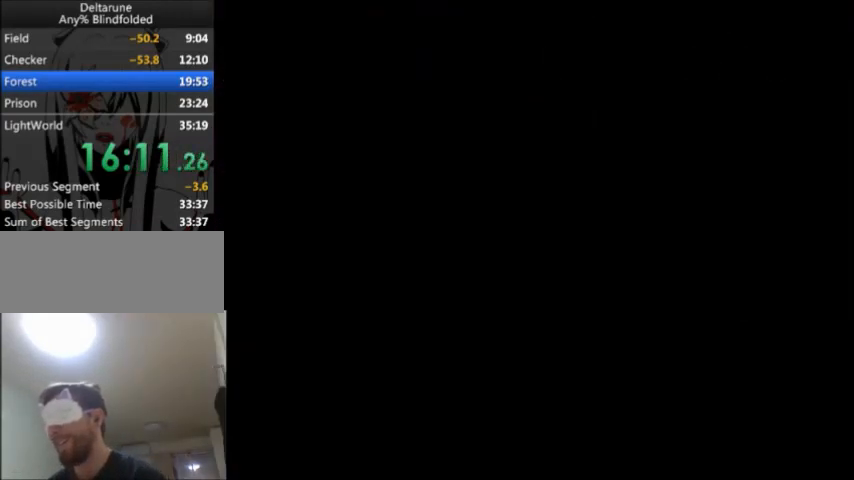
{"keys": ["return"], "events": [[67, "return", "down"], [100, "return", "up"], [133, "return", "down"]]}
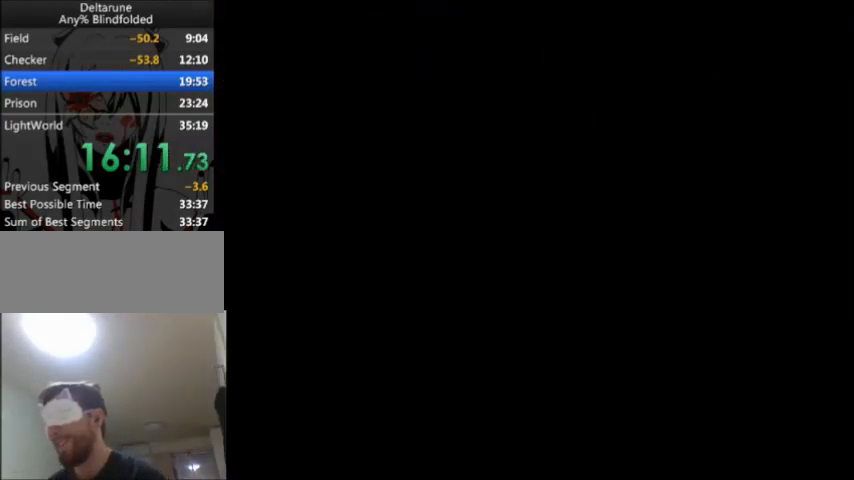
{"keys": ["return"], "events": []}
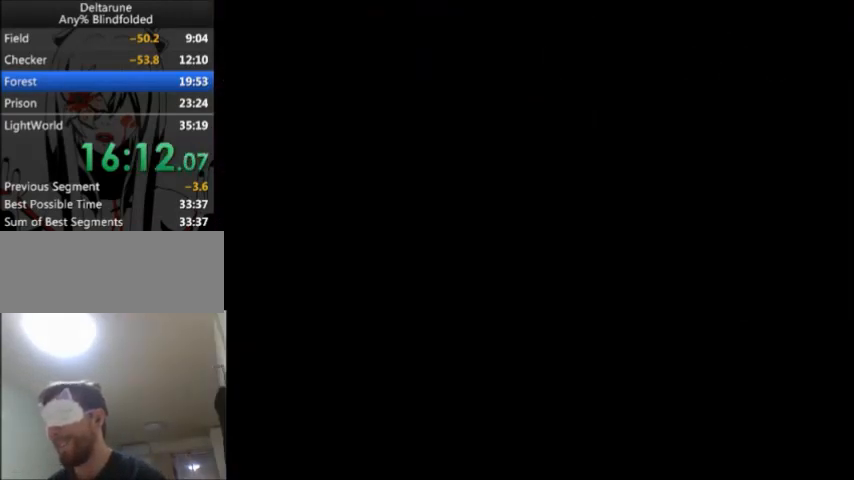
{"keys": ["return"], "events": []}
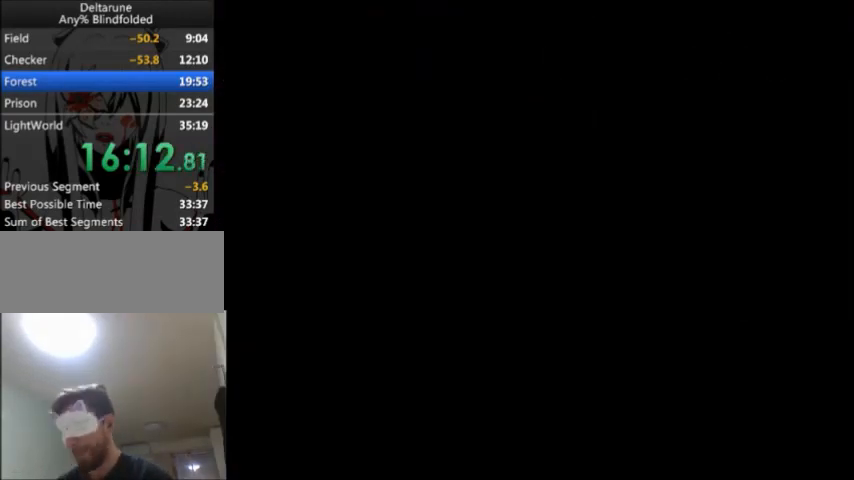
{"keys": ["return"], "events": []}
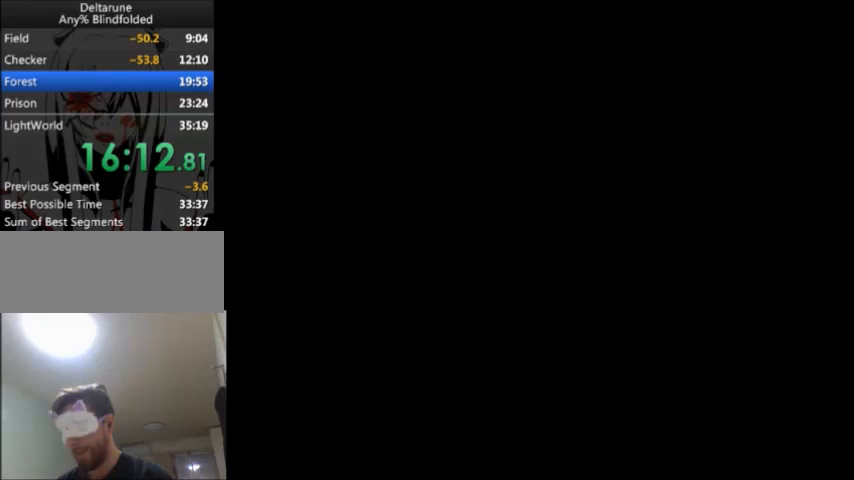
{"keys": ["return"], "events": []}
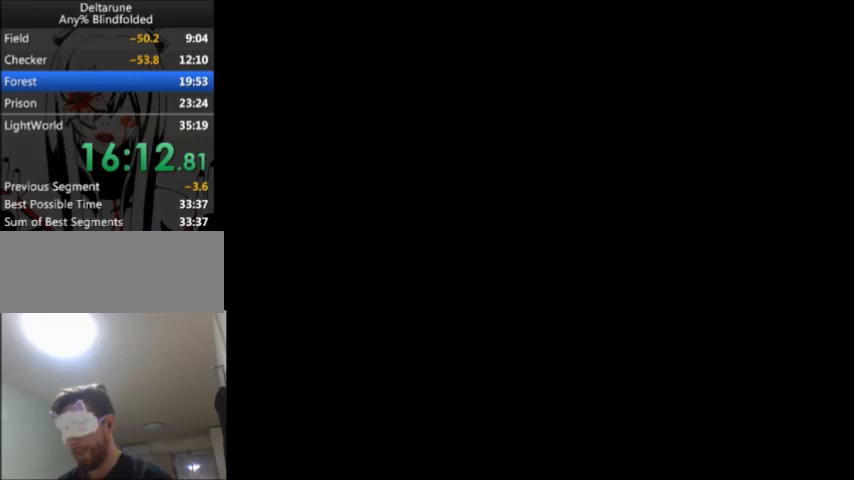
{"keys": ["return"], "events": []}
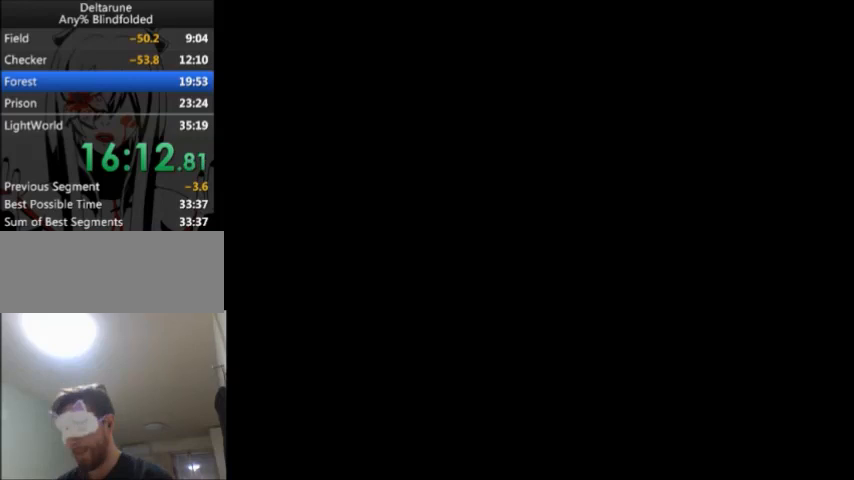
{"keys": ["return"], "events": []}
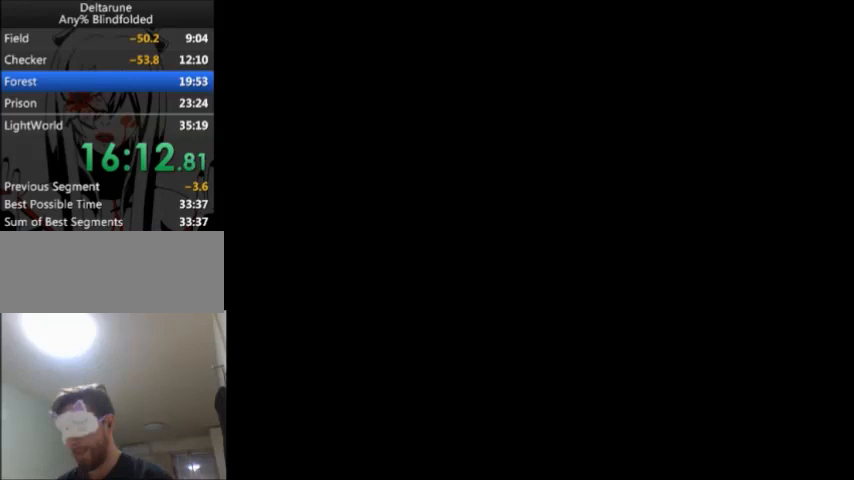
{"keys": ["return"], "events": []}
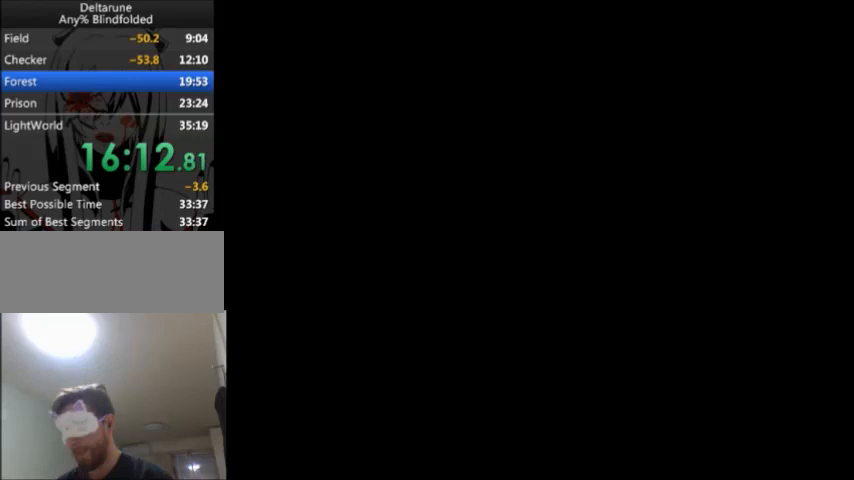
{"keys": ["return"], "events": []}
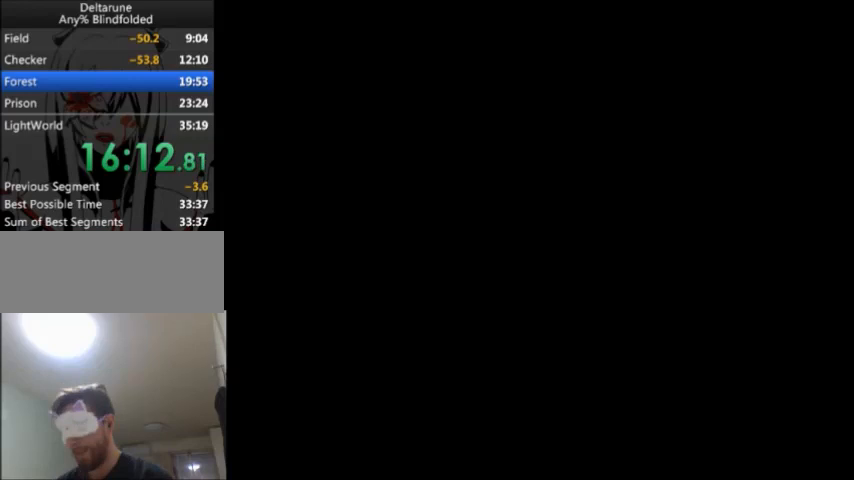
{"keys": ["return"], "events": []}
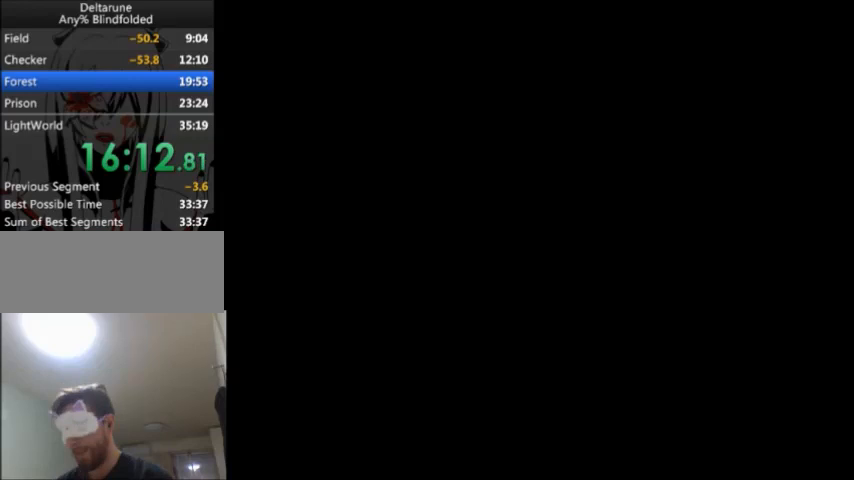
{"keys": ["return"], "events": []}
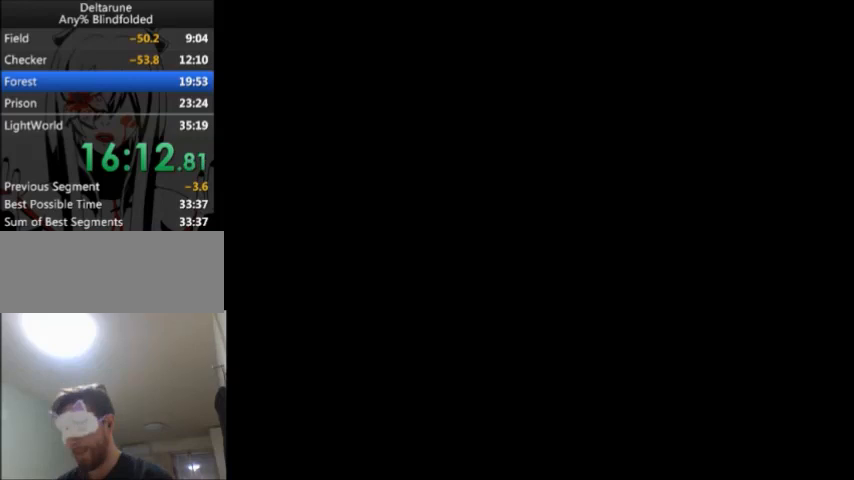
{"keys": ["return"], "events": []}
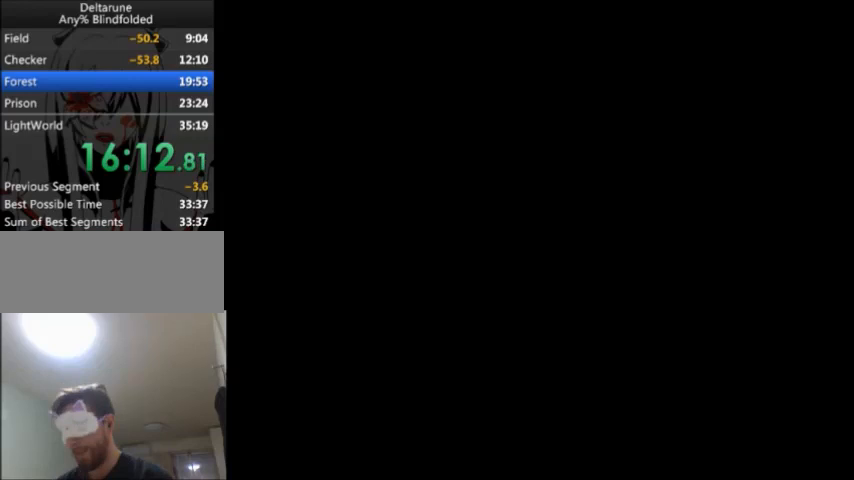
{"keys": ["return"], "events": []}
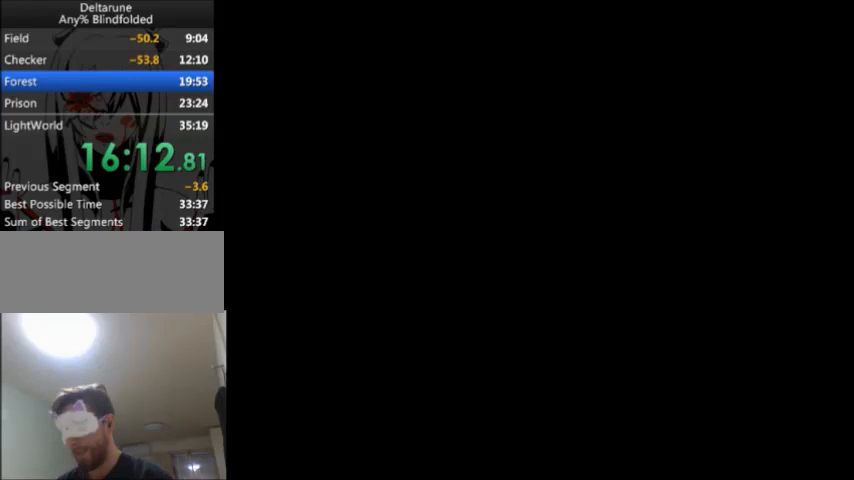
{"keys": [], "events": [[166, "return", "up"]]}